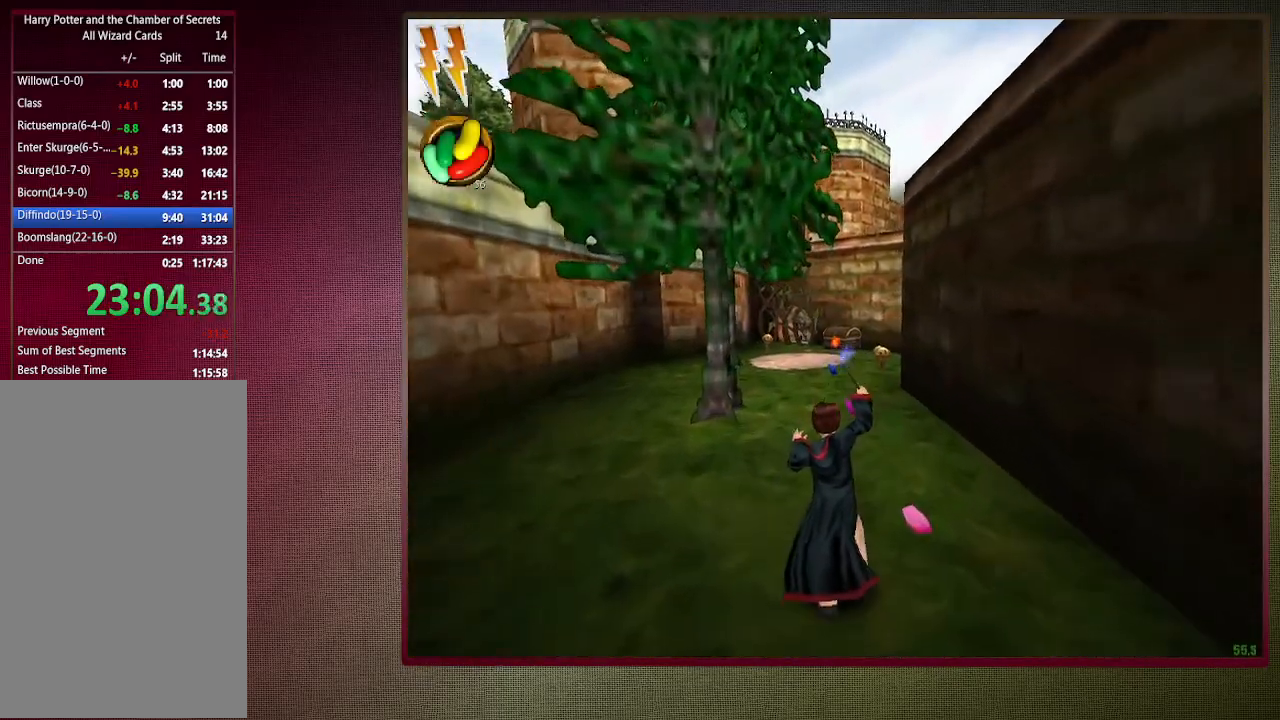
Gameplay with keyboard and mouse; each line is a JSON object with the keys and mouse buttons held at the frame after it. "events" lists presses ("down") and releases ("up") of "1", "2", "3", "4", "a", "alt", "c", "ctrl", "d", "down", "e", "escape", "f1", "left", "q", "return", "right", "s", "shift", "space", "tab", "up", "v", "w", "x", "z", "mouse_left", "mouse_wheel" and "mouse_right" between this image and that frame as [ms after this image, input, new state], when the widget could be followed in between. "mouse_left", "mouse_wheel", "mouse_right" = the "left", "wheel", "right" buttons of the "mouse" list. No other keys are recorded. "wheel" means that the mouse wheel is clicked or scrolled. Mouse movement is not recorded.
{"keys": ["a", "shift", "space", "w"], "mouse": ["left"], "events": [[100, "mouse_left", "up"], [200, "mouse_left", "down"], [350, "mouse_left", "up"], [383, "mouse_left", "down"], [483, "a", "down"]]}
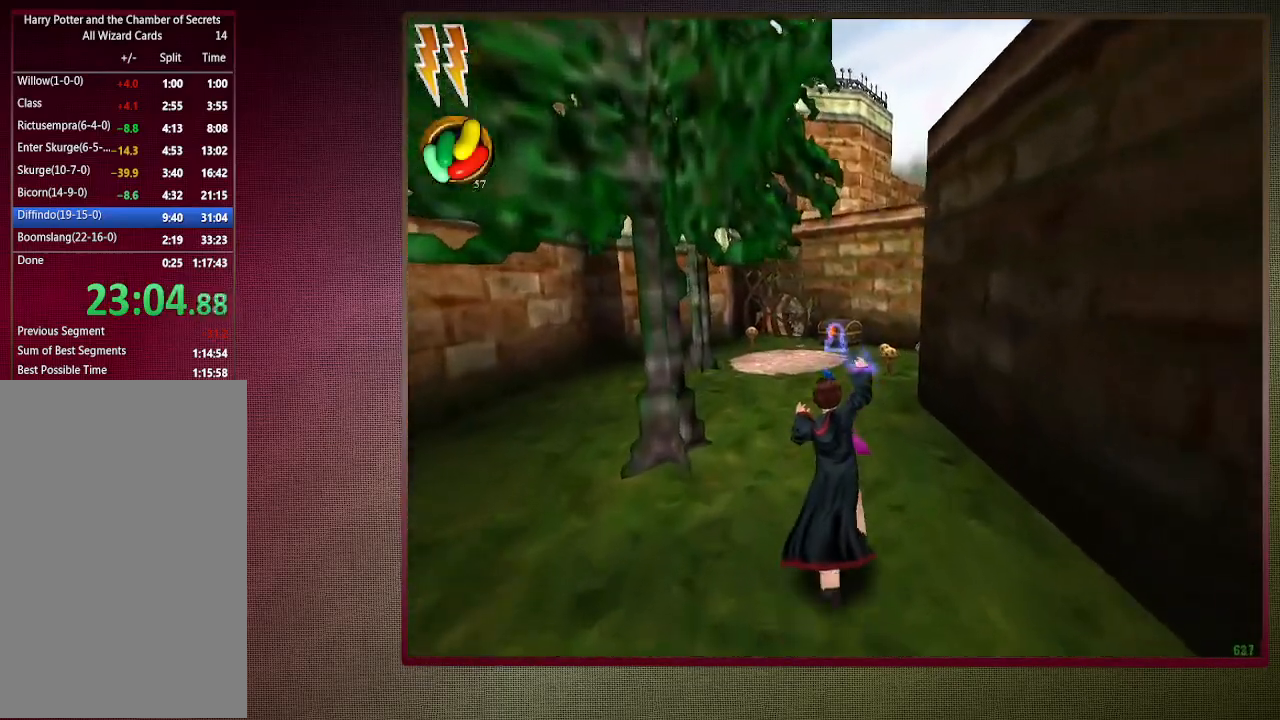
{"keys": ["shift", "space", "w"], "mouse": ["left"], "events": [[33, "mouse_left", "up"], [83, "mouse_left", "down"], [167, "a", "up"], [217, "mouse_left", "up"], [300, "mouse_left", "down"], [400, "mouse_left", "up"], [483, "mouse_left", "down"]]}
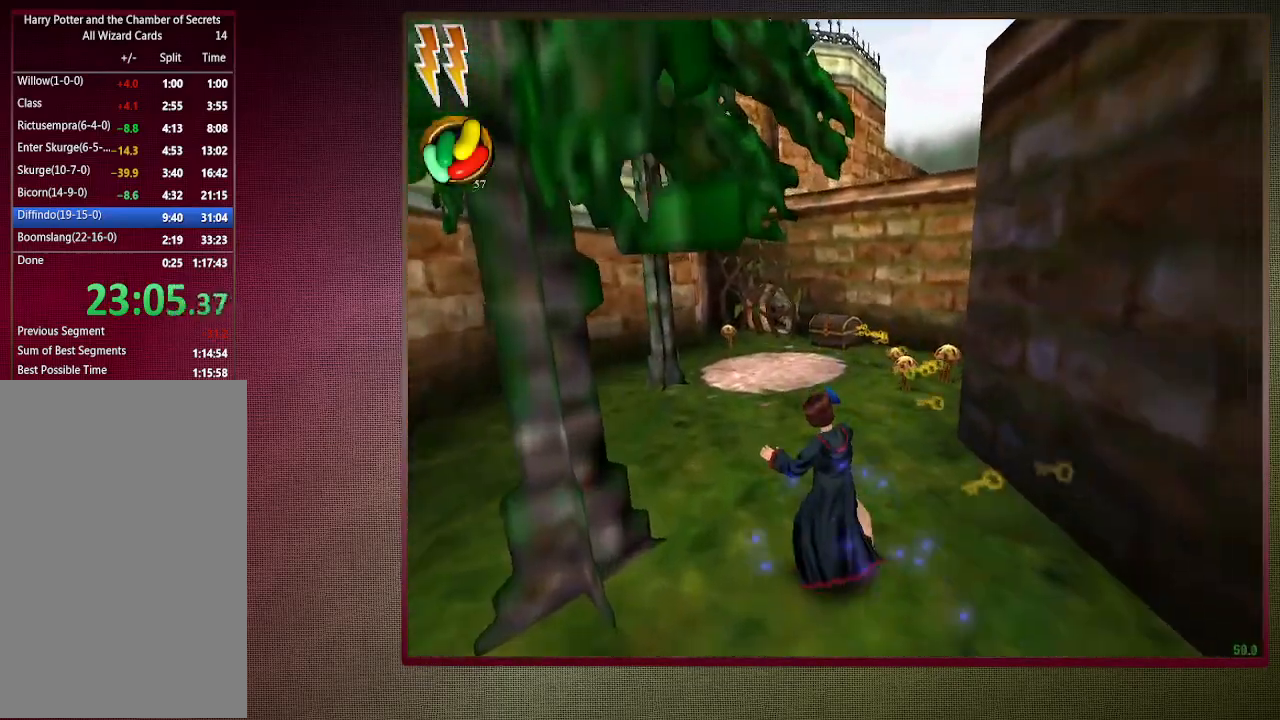
{"keys": ["shift", "space", "w"], "mouse": [], "events": [[50, "a", "down"], [100, "mouse_left", "up"], [183, "mouse_left", "down"], [233, "a", "up"], [317, "mouse_left", "up"], [417, "a", "down"], [500, "a", "up"]]}
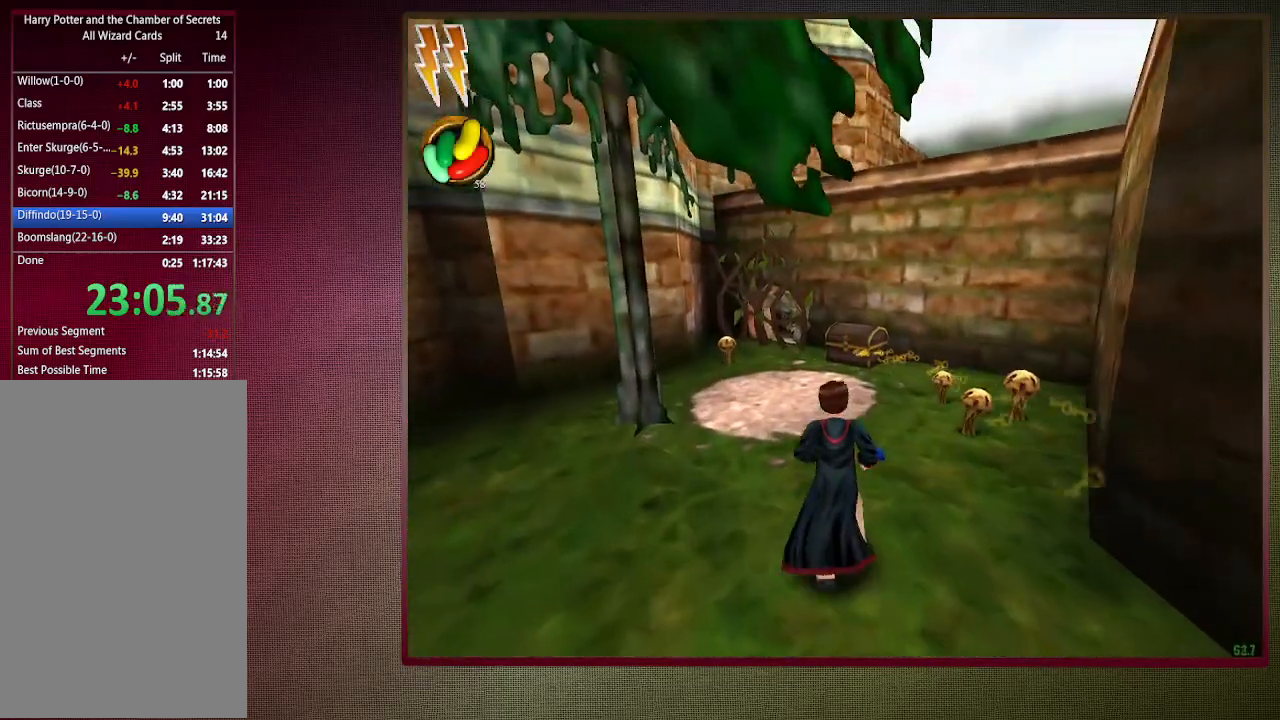
{"keys": ["shift", "space", "w"], "mouse": [], "events": []}
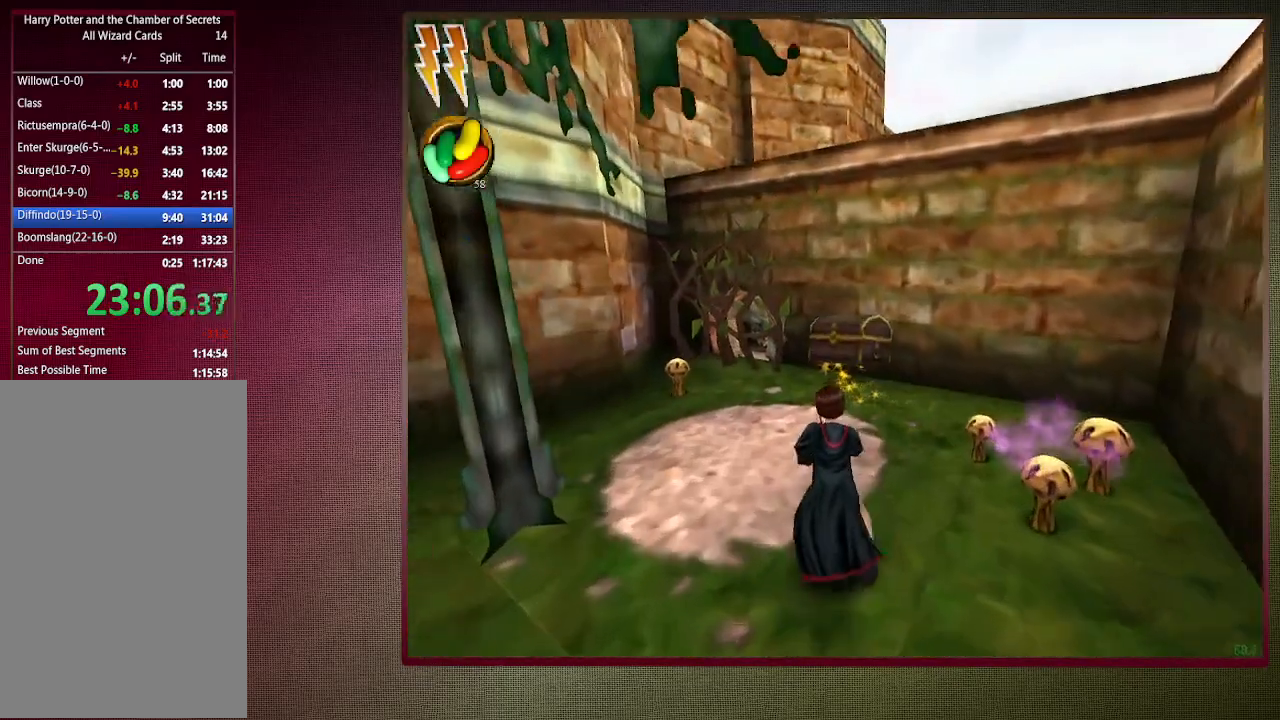
{"keys": ["shift", "space", "w"], "mouse": [], "events": [[300, "mouse_left", "down"], [350, "mouse_right", "down"], [483, "mouse_left", "up"], [483, "mouse_right", "up"]]}
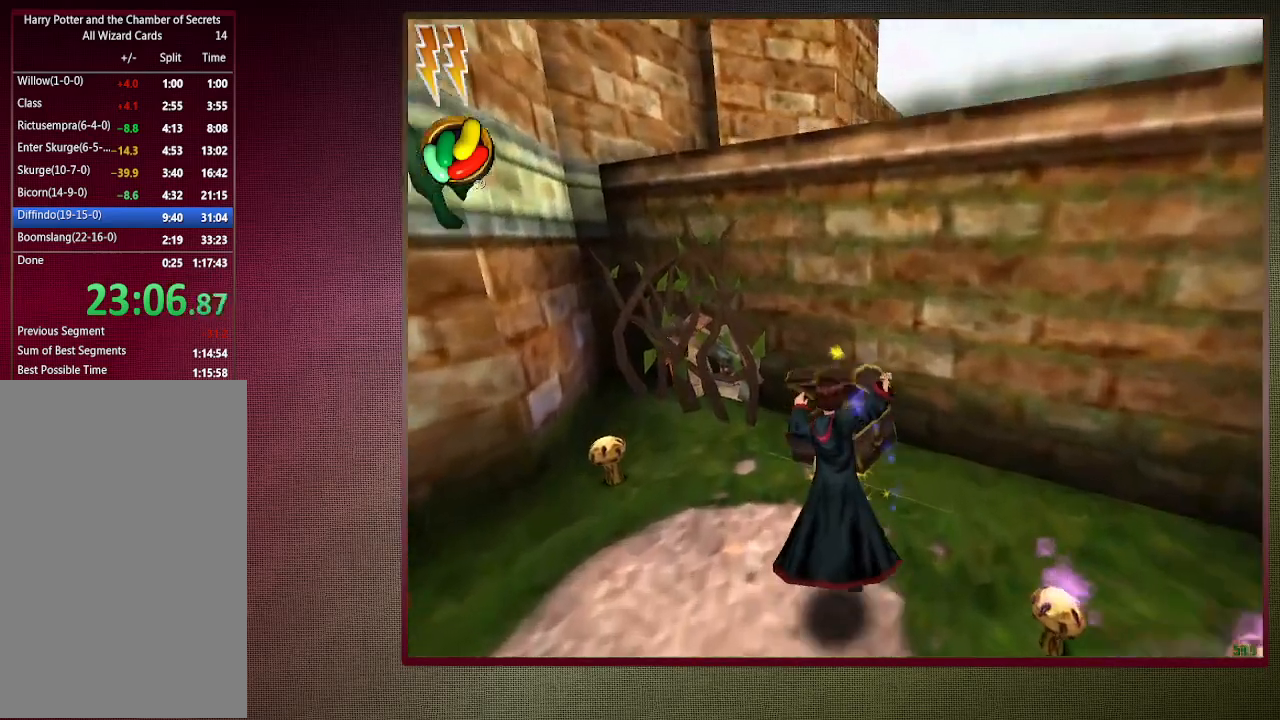
{"keys": ["space"], "mouse": [], "events": [[83, "mouse_left", "down"], [183, "mouse_left", "up"], [267, "mouse_left", "down"], [417, "mouse_left", "up"], [467, "shift", "up"], [467, "w", "up"]]}
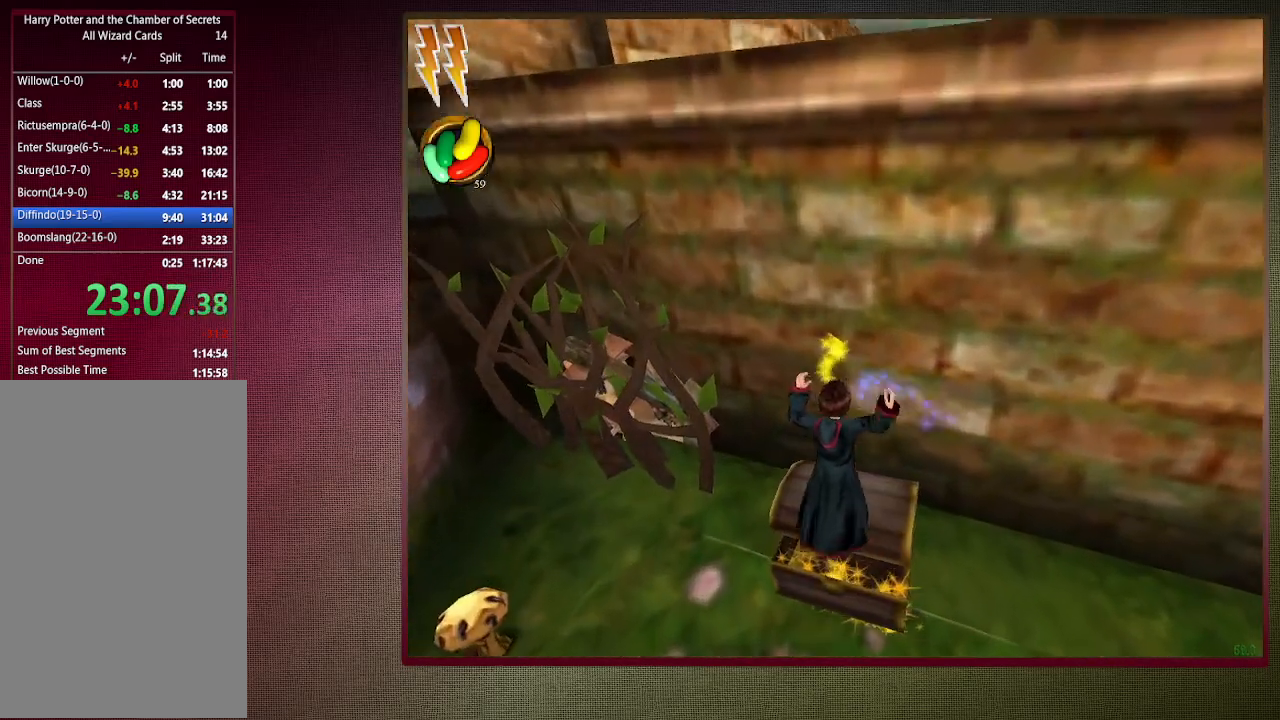
{"keys": ["space"], "mouse": [], "events": []}
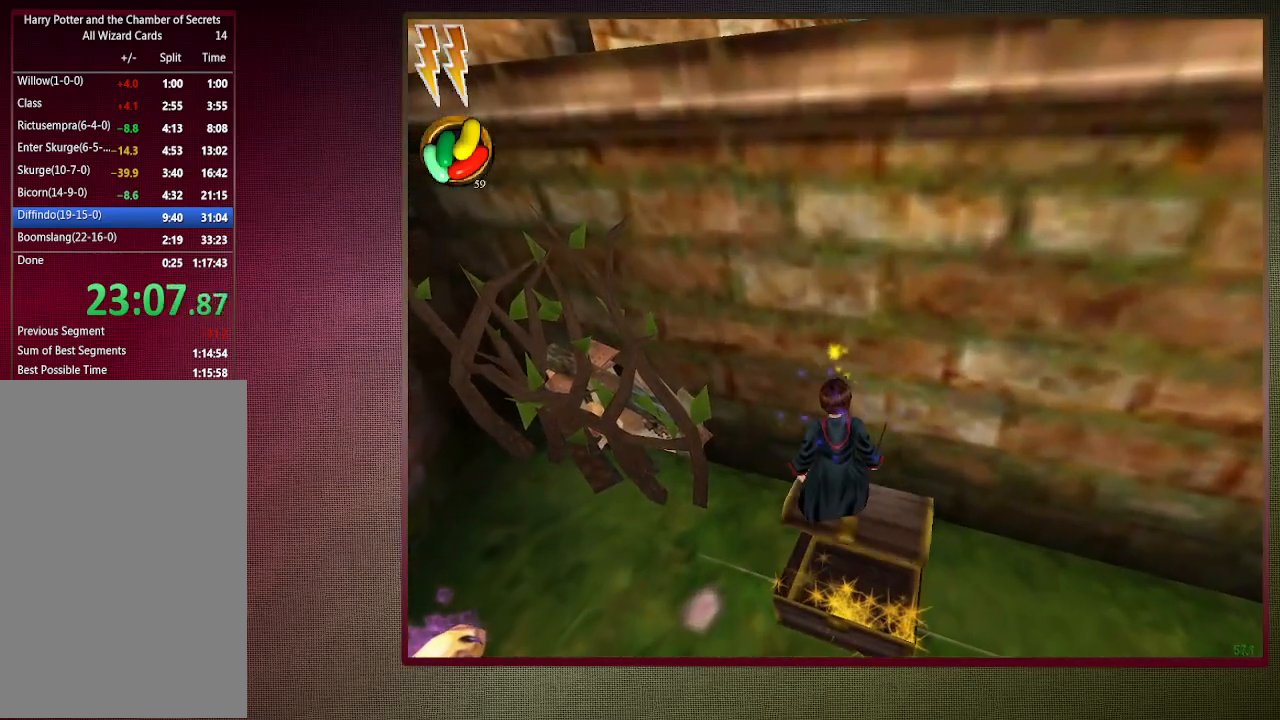
{"keys": ["ctrl", "s", "space"], "mouse": ["left", "right"], "events": [[67, "ctrl", "down"], [67, "s", "down"], [250, "mouse_left", "down"], [250, "mouse_right", "down"], [417, "mouse_left", "up"], [450, "mouse_right", "up"], [483, "mouse_left", "down"], [483, "mouse_right", "down"]]}
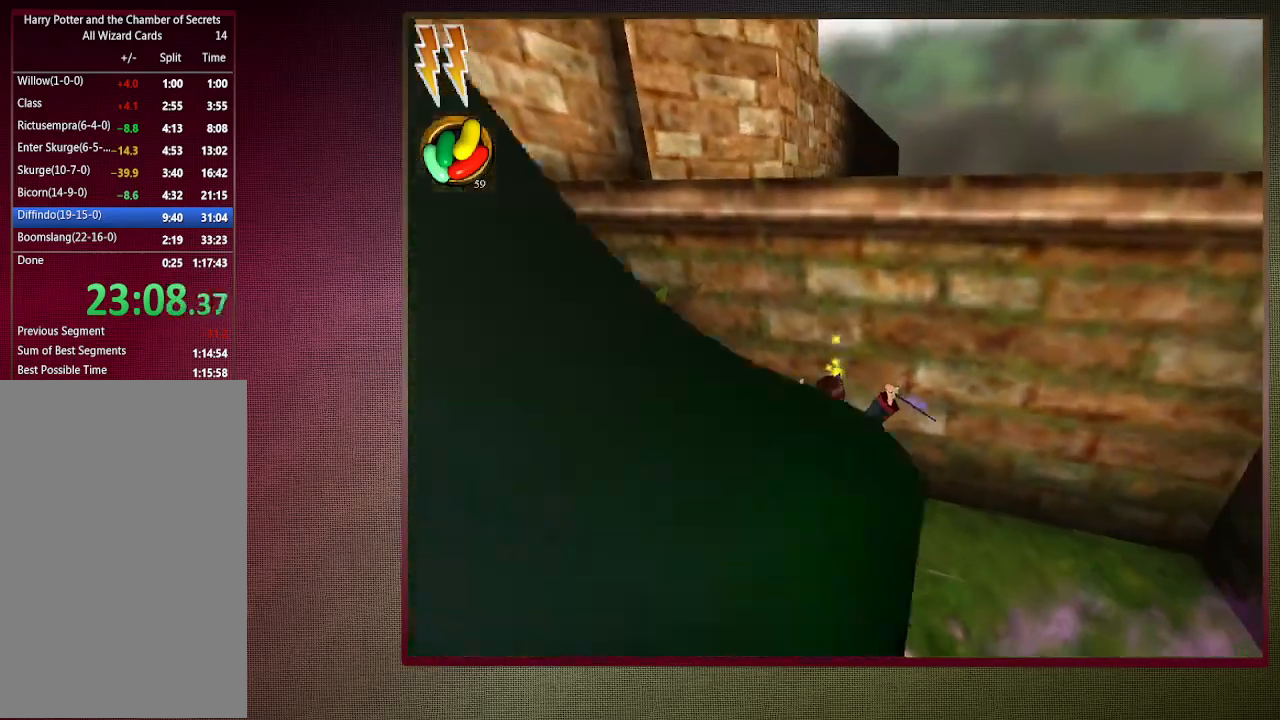
{"keys": ["ctrl", "s", "space"], "mouse": ["left"], "events": [[133, "mouse_left", "up"], [183, "mouse_right", "up"], [233, "mouse_left", "down"], [233, "mouse_right", "down"], [333, "mouse_left", "up"], [367, "mouse_right", "up"], [417, "mouse_left", "down"]]}
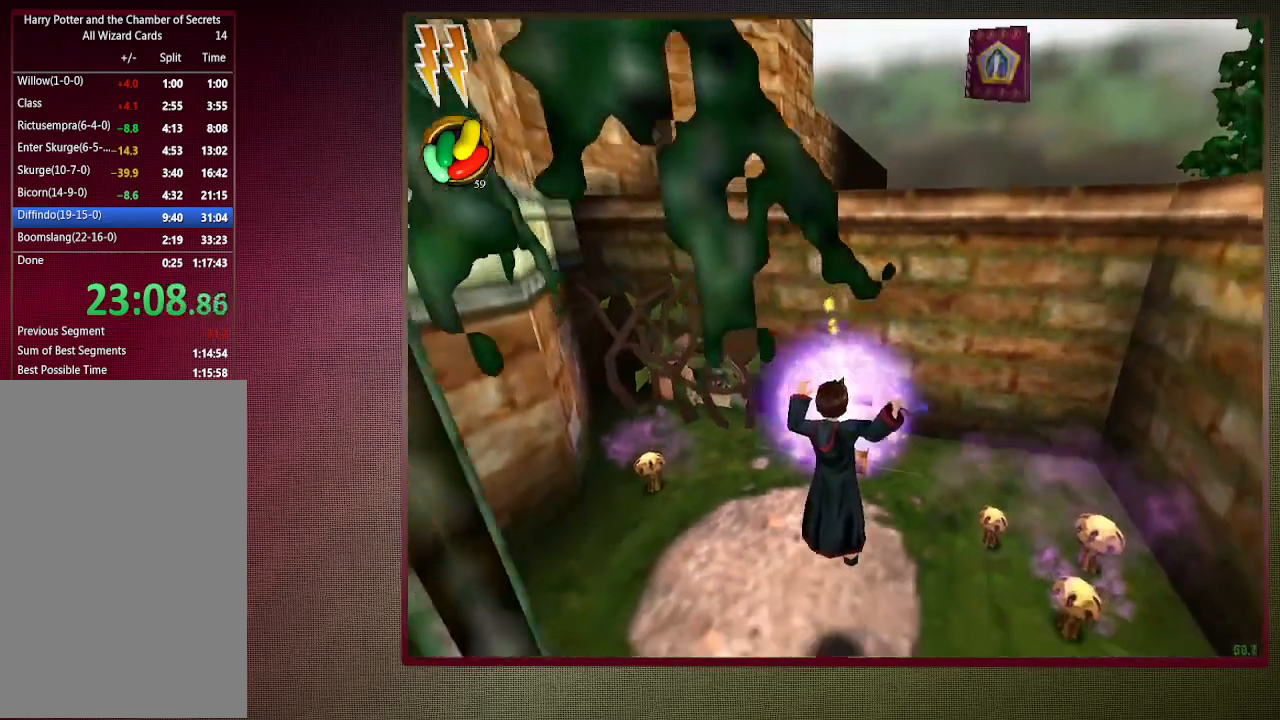
{"keys": ["d", "shift", "space", "w"], "mouse": [], "events": [[17, "d", "down"], [50, "ctrl", "up"], [50, "mouse_left", "up"], [50, "s", "up"], [200, "shift", "down"], [200, "w", "down"]]}
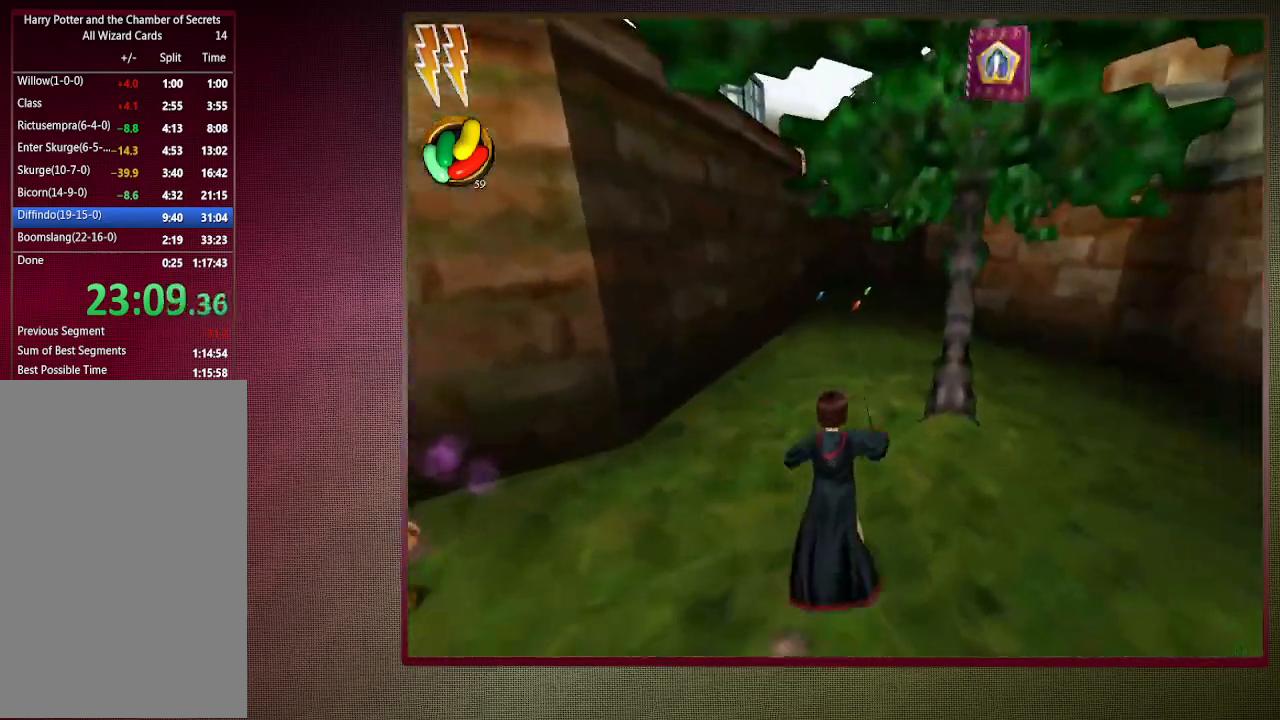
{"keys": ["shift", "space", "w"], "mouse": [], "events": [[67, "d", "up"]]}
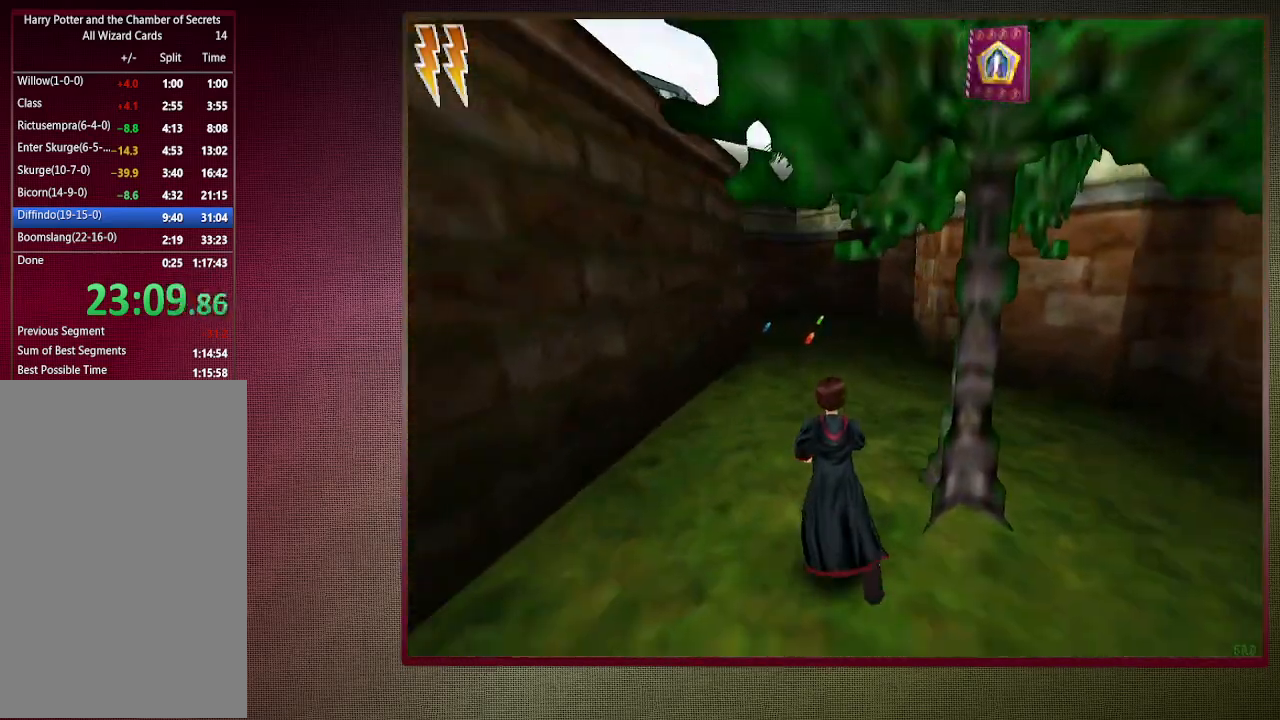
{"keys": ["shift", "space", "w"], "mouse": [], "events": []}
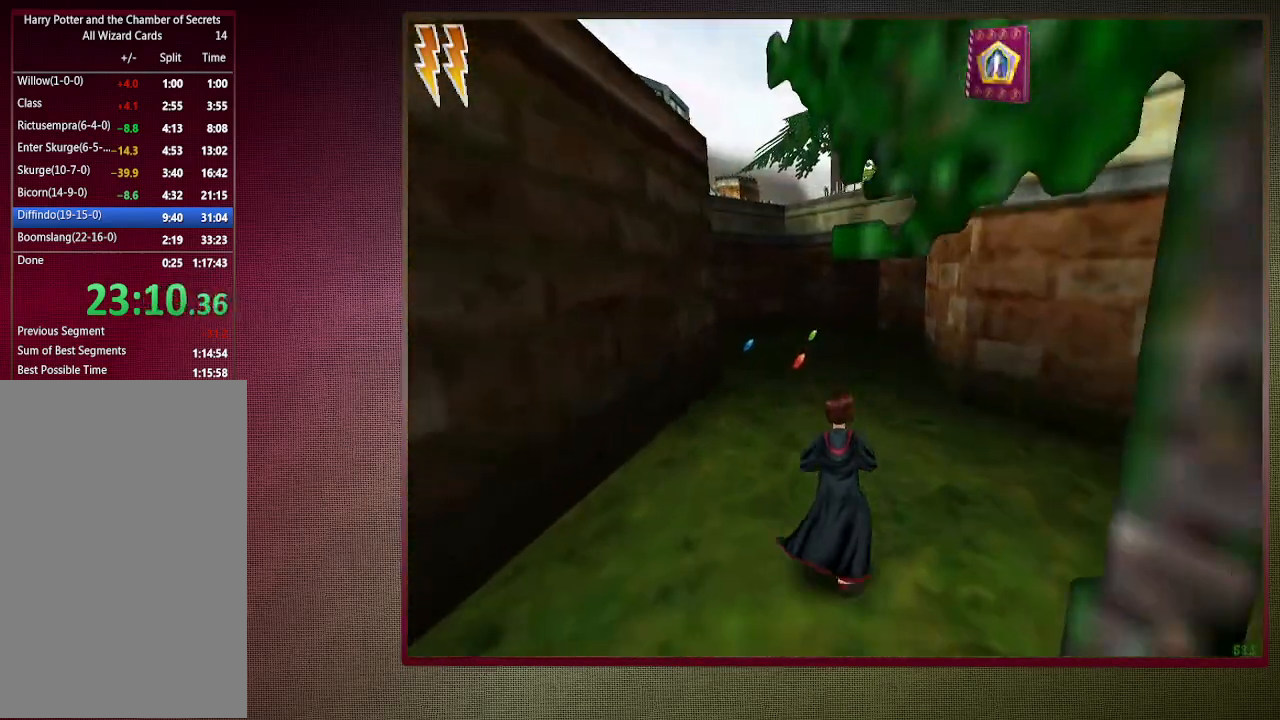
{"keys": ["shift", "space", "w"], "mouse": [], "events": []}
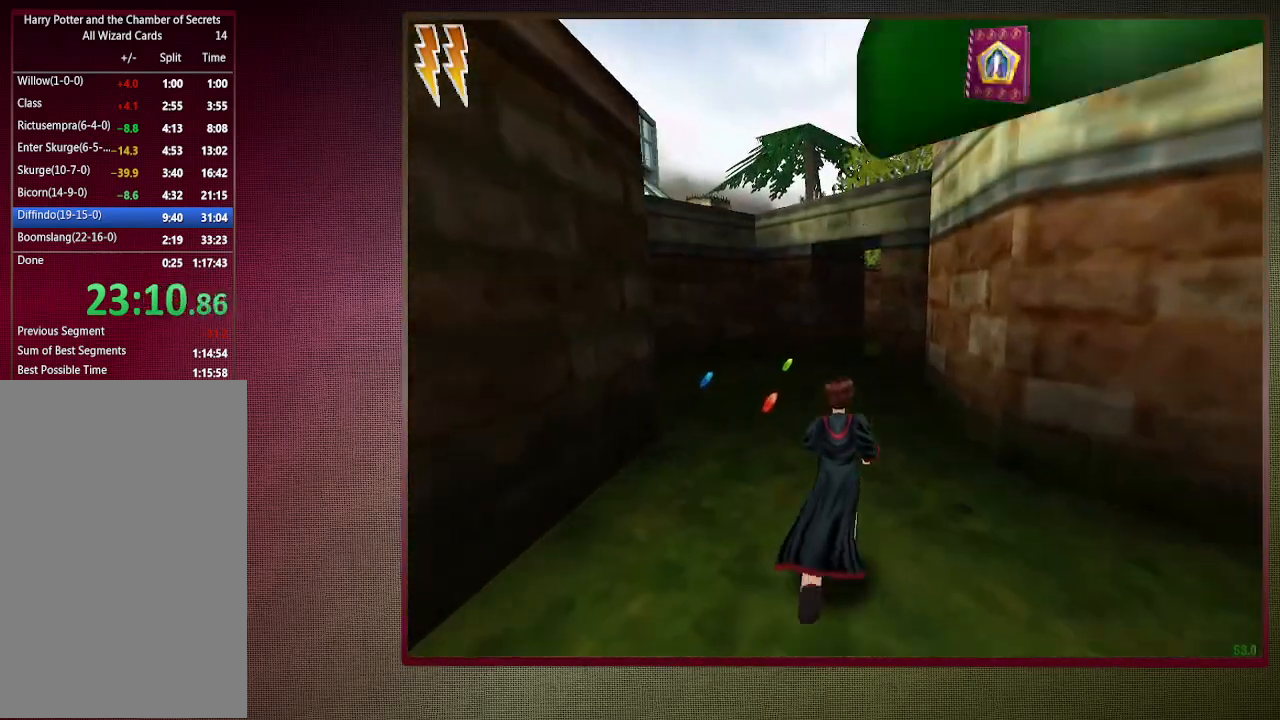
{"keys": ["shift", "space", "w"], "mouse": [], "events": []}
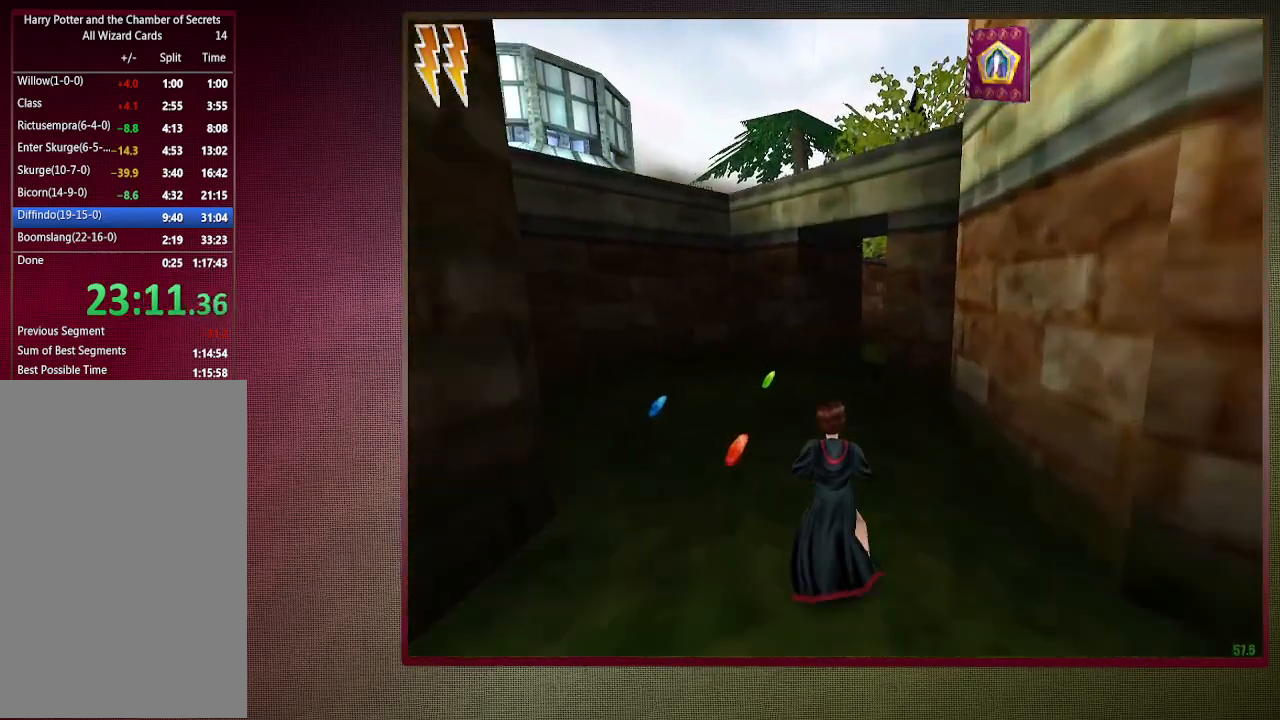
{"keys": ["a", "shift", "space", "w"], "mouse": [], "events": [[367, "a", "down"]]}
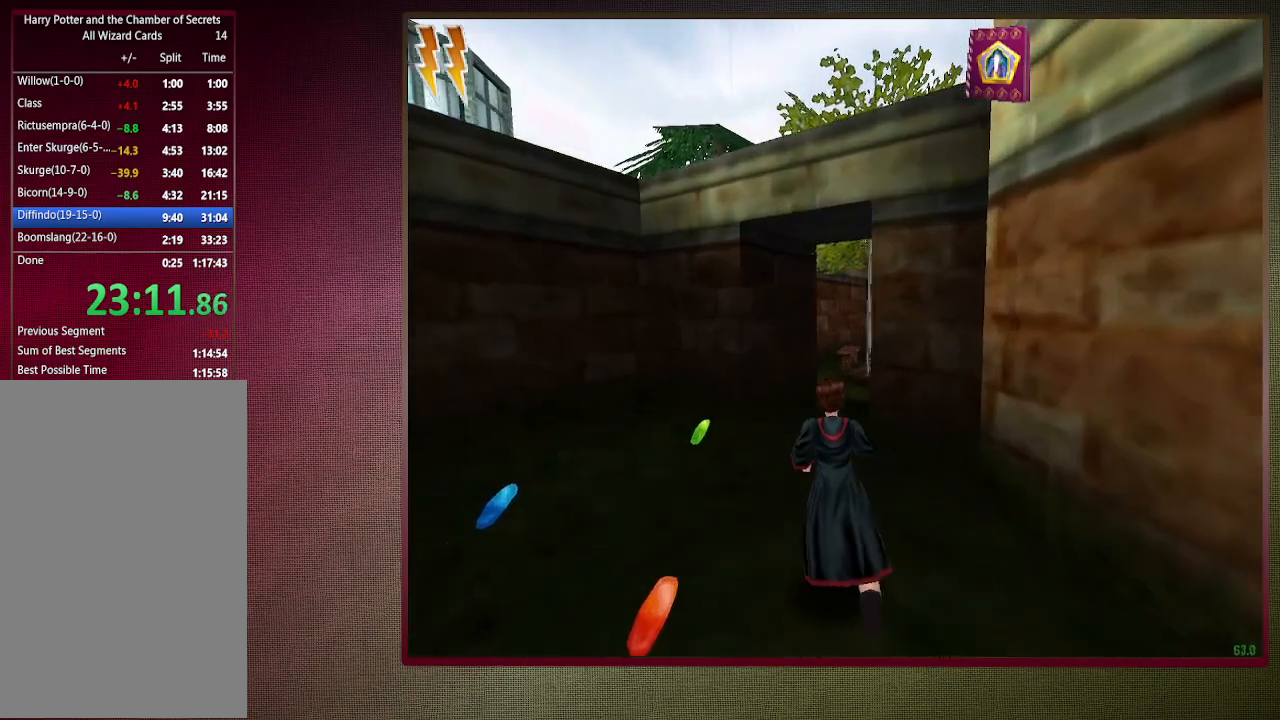
{"keys": ["shift", "space", "w"], "mouse": [], "events": [[250, "a", "up"]]}
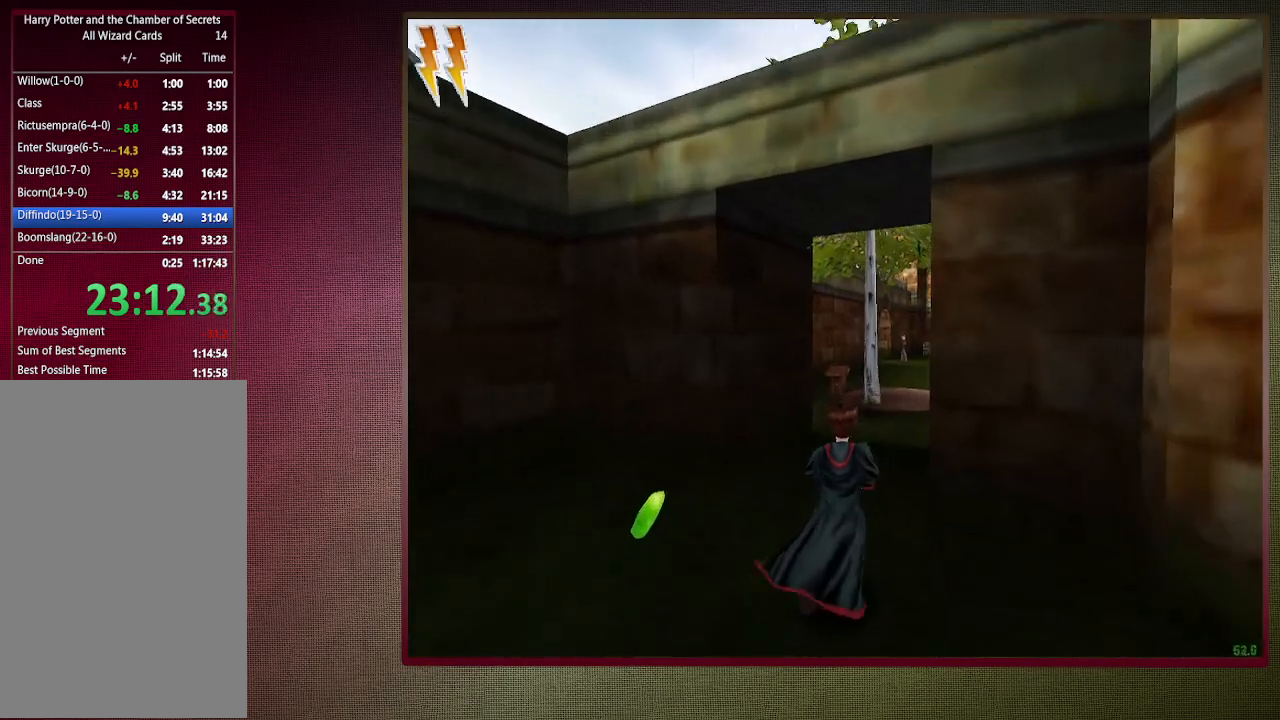
{"keys": ["shift", "space", "w"], "mouse": [], "events": []}
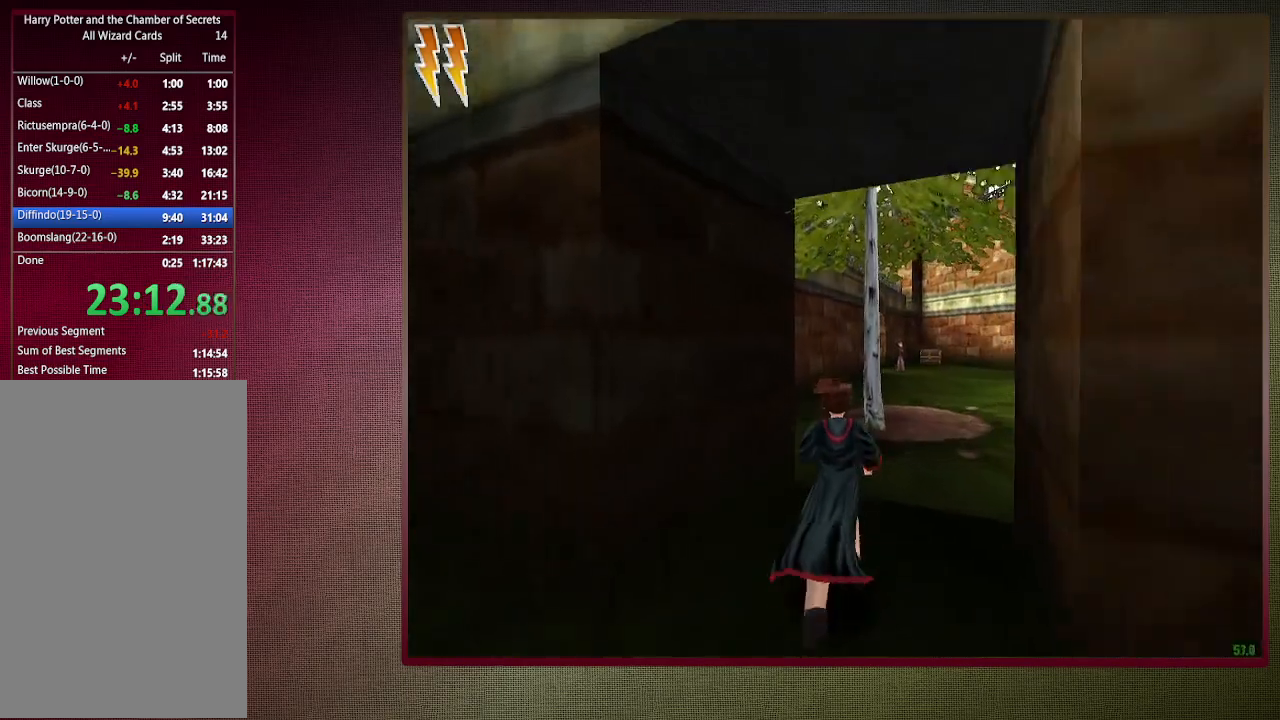
{"keys": ["shift", "space", "w"], "mouse": [], "events": [[233, "d", "down"], [367, "d", "up"]]}
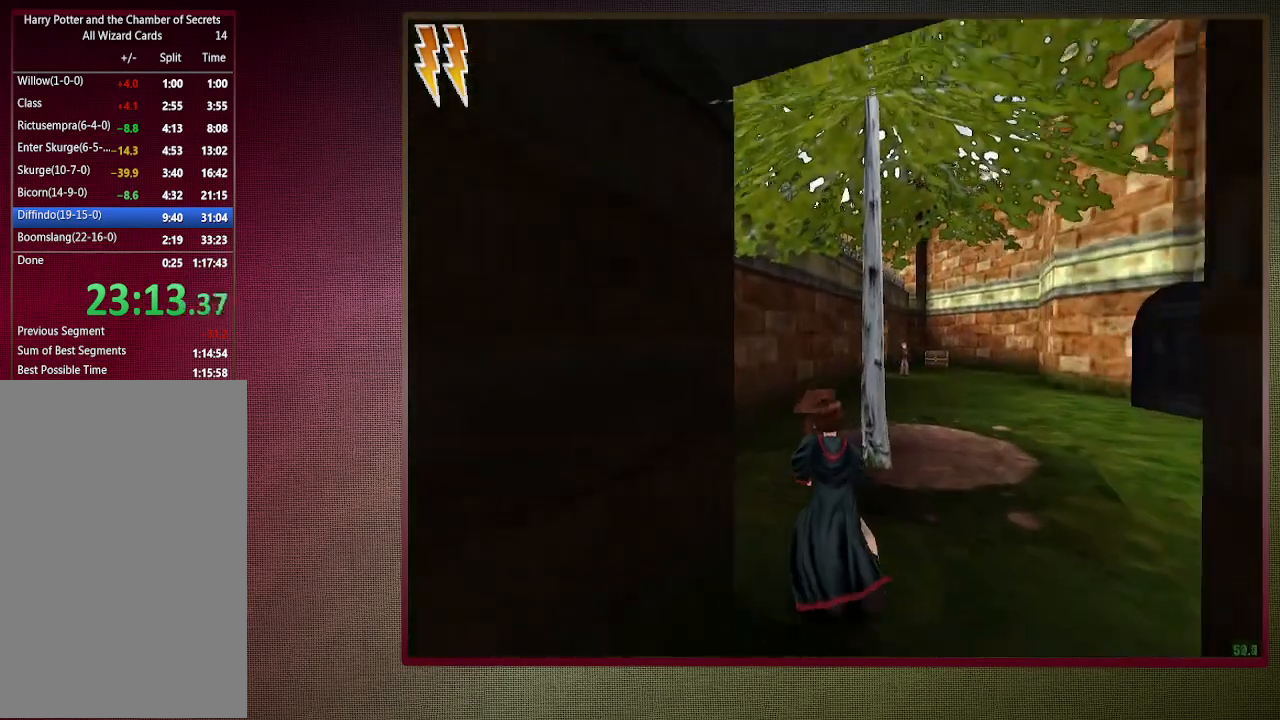
{"keys": ["shift", "space", "w"], "mouse": ["left", "right"], "events": [[100, "a", "down"], [233, "a", "up"], [383, "mouse_left", "down"], [383, "mouse_right", "down"]]}
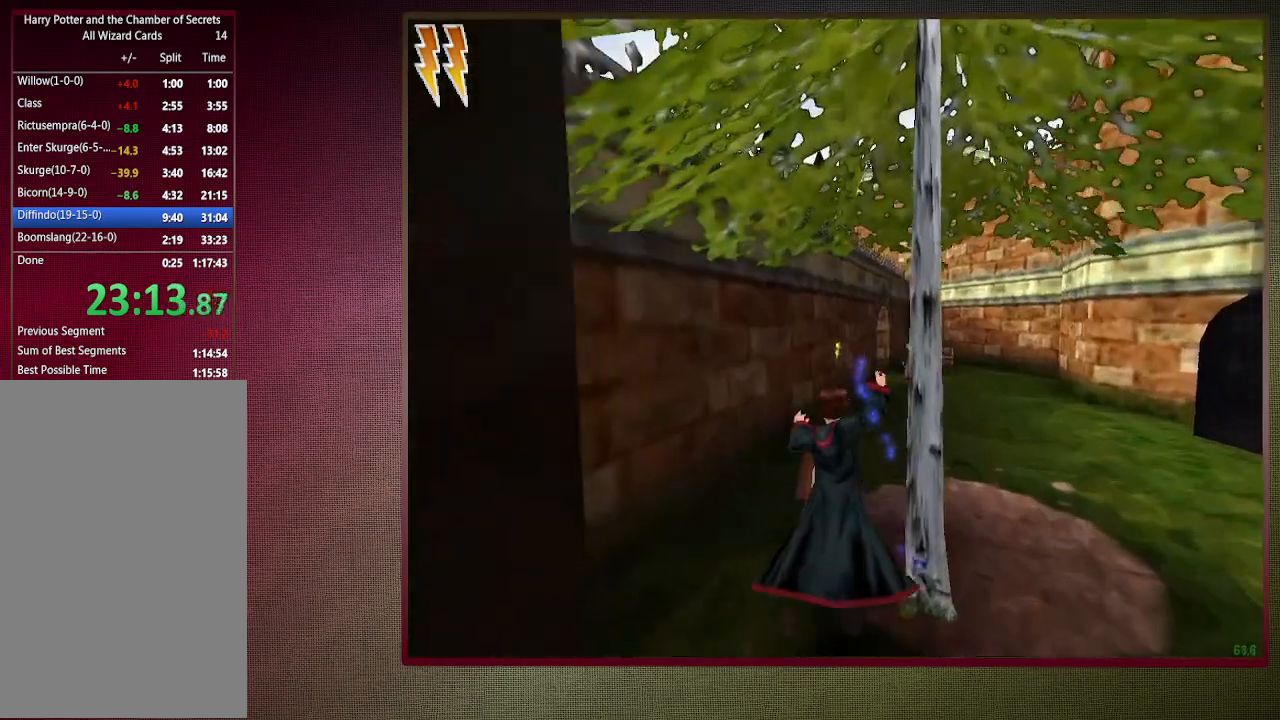
{"keys": ["d", "shift", "space", "w"], "mouse": [], "events": [[33, "mouse_left", "up"], [33, "mouse_right", "up"], [67, "mouse_left", "down"], [217, "d", "down"], [217, "mouse_left", "up"], [317, "mouse_left", "down"], [417, "mouse_left", "up"]]}
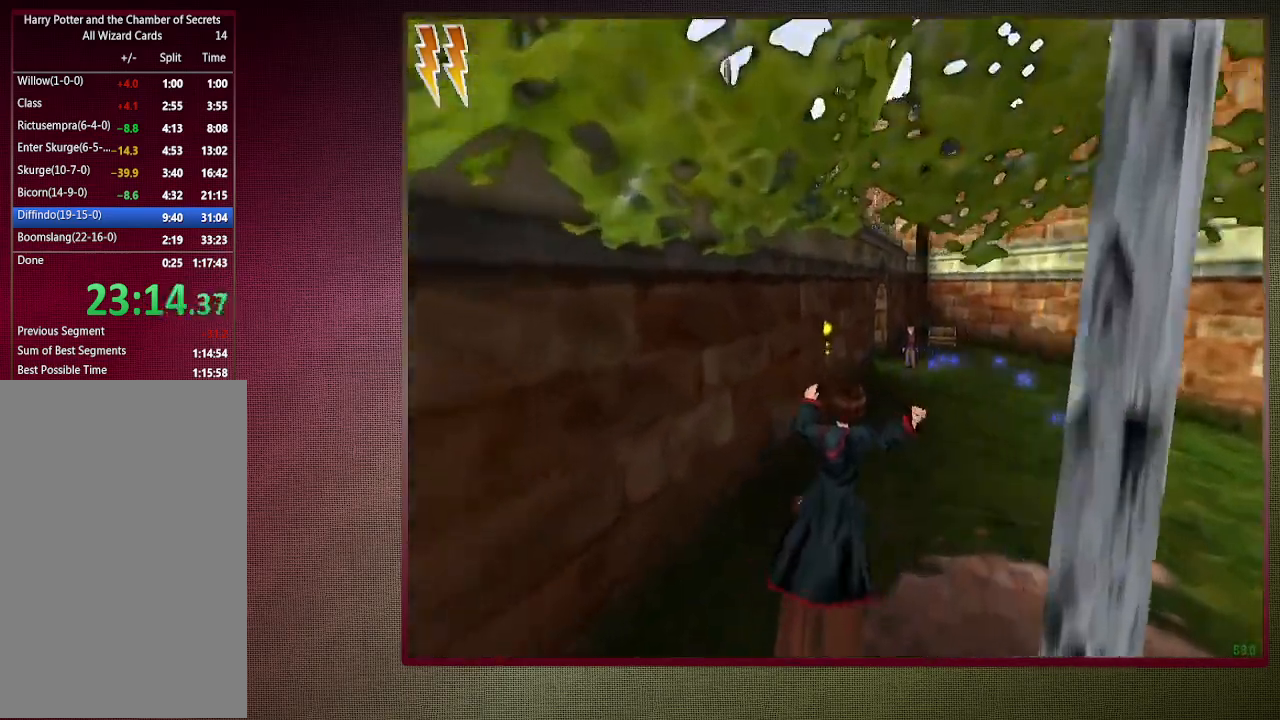
{"keys": ["d", "shift", "space", "w"], "mouse": ["left"], "events": [[183, "d", "up"], [233, "mouse_left", "down"], [233, "mouse_right", "down"], [367, "mouse_left", "up"], [367, "mouse_right", "up"], [467, "d", "down"], [467, "mouse_left", "down"]]}
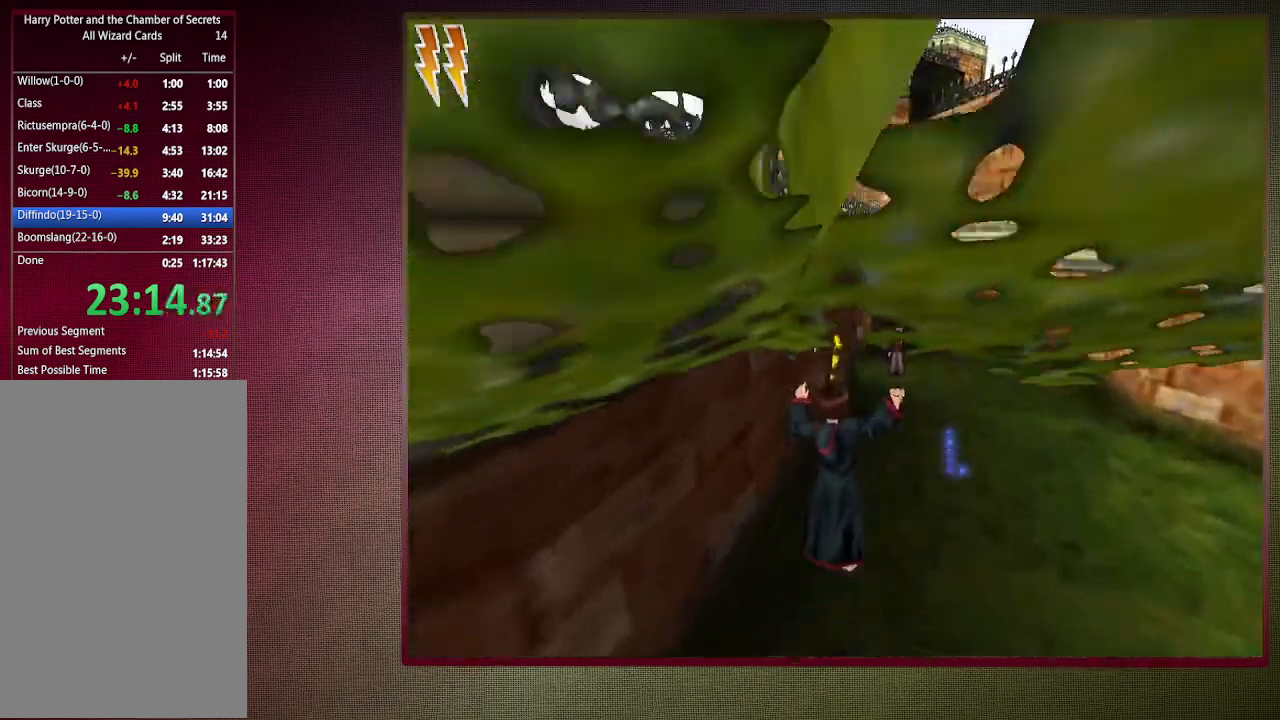
{"keys": ["shift", "space", "w"], "mouse": [], "events": [[67, "mouse_left", "up"], [200, "d", "up"], [200, "mouse_left", "down"], [283, "mouse_left", "up"], [383, "mouse_left", "down"], [483, "mouse_left", "up"]]}
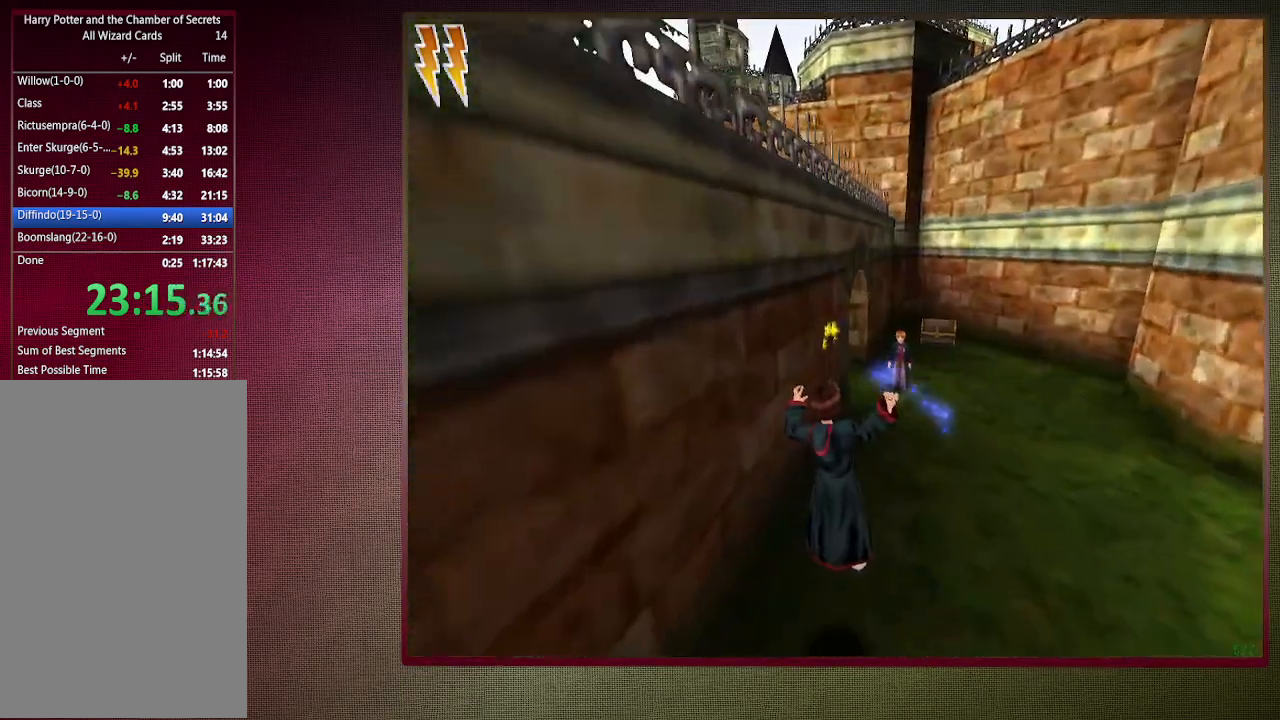
{"keys": ["d", "shift", "space", "w"], "mouse": [], "events": [[400, "d", "down"]]}
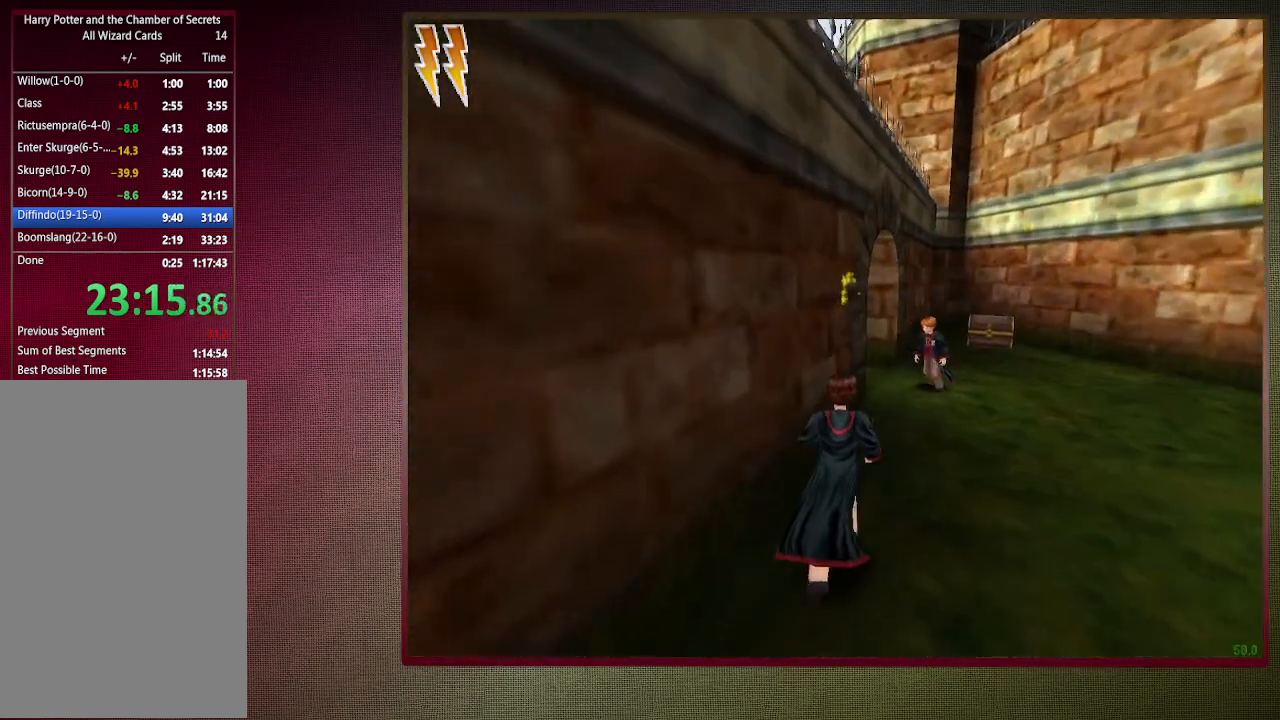
{"keys": ["d", "shift", "space", "w"], "mouse": [], "events": []}
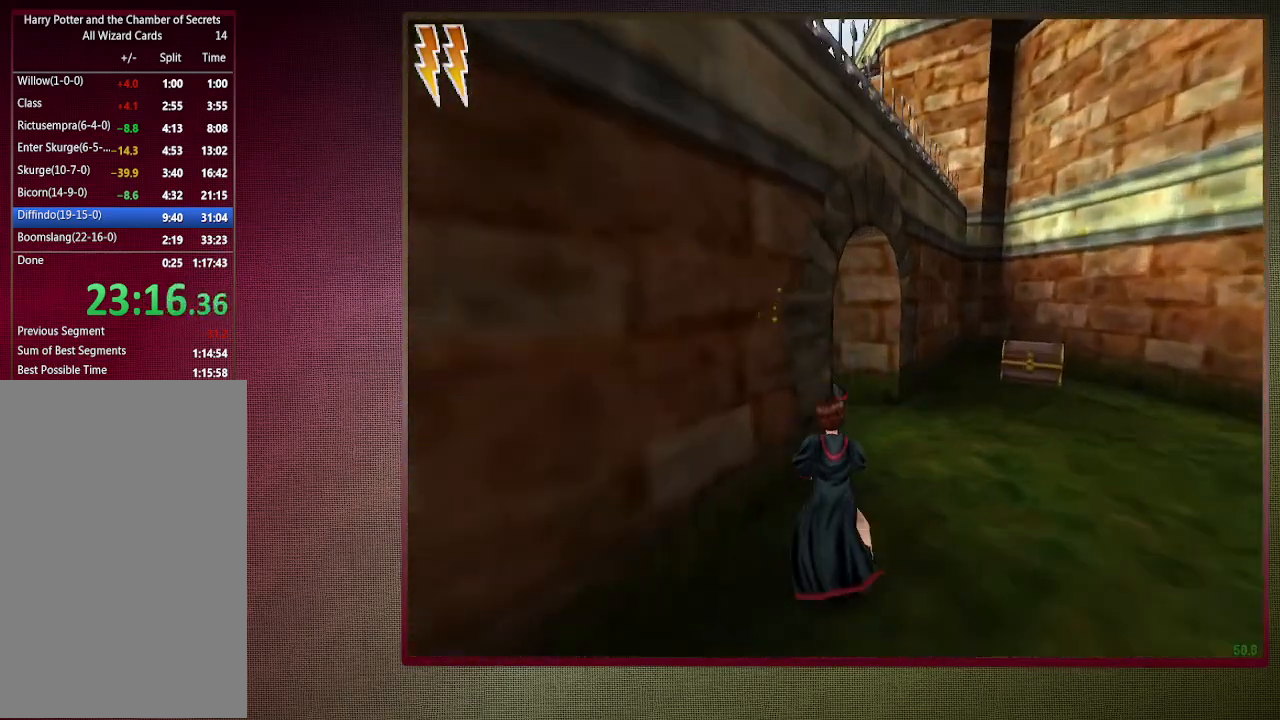
{"keys": ["shift", "space", "w"], "mouse": [], "events": [[483, "d", "up"]]}